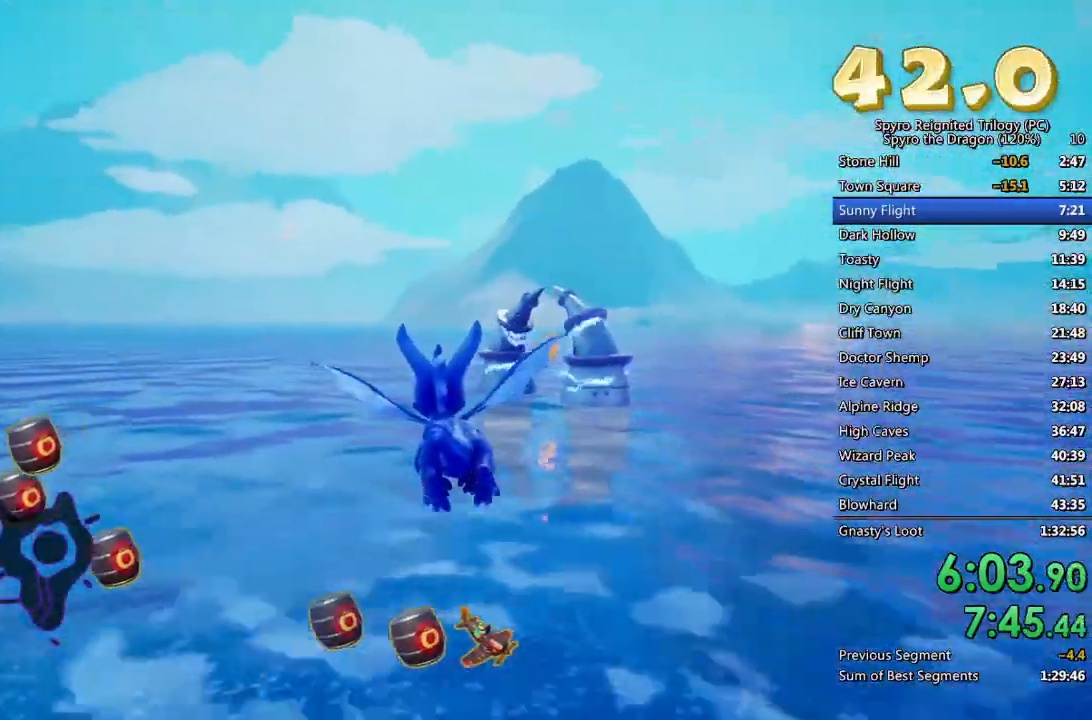
Gameplay with a controller (PlayStation layout); each line is a JSON object with the inputs held at the frame after it (dt_ms = milliseconds from this image to that frame). "events" lists button and stick changes between this image and that frame as [ms after this image, input, new state], when the widget could be followed in between.
{"dt_ms": 500, "buttons": [], "left_stick": "up-right", "right_stick": "center", "events": [[450, "left_stick", "up-right"]]}
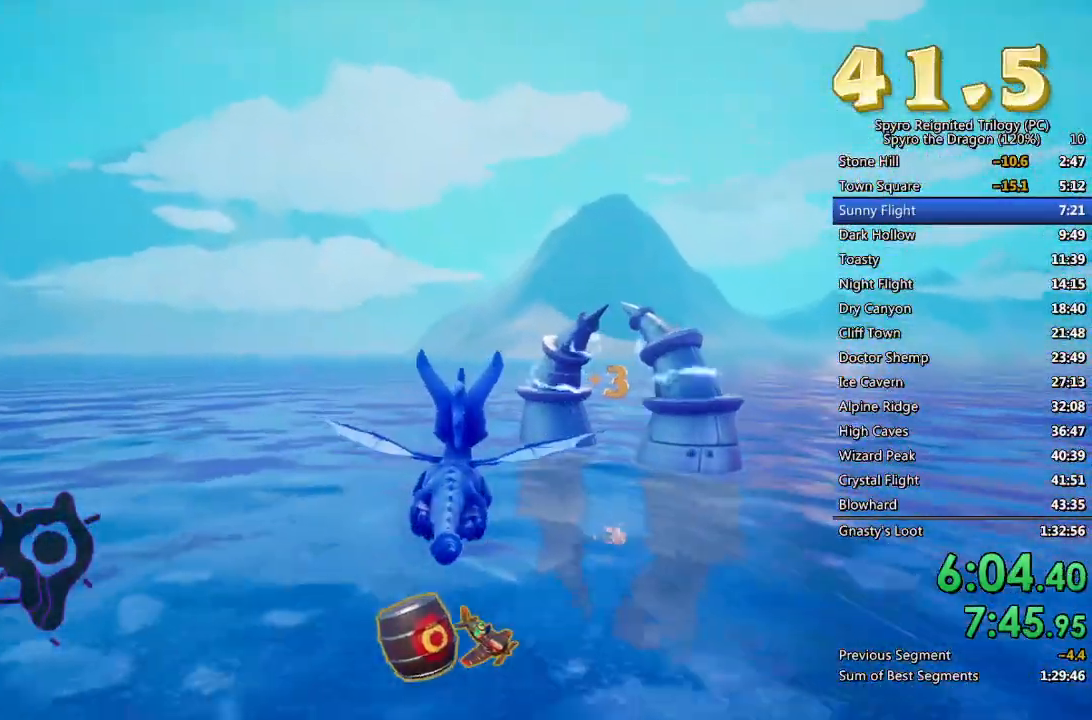
{"dt_ms": 500, "buttons": [], "left_stick": "center", "right_stick": "center", "events": [[50, "left_stick", "center"], [67, "right_stick", "right"], [283, "right_stick", "center"], [317, "left_stick", "right"], [467, "left_stick", "center"]]}
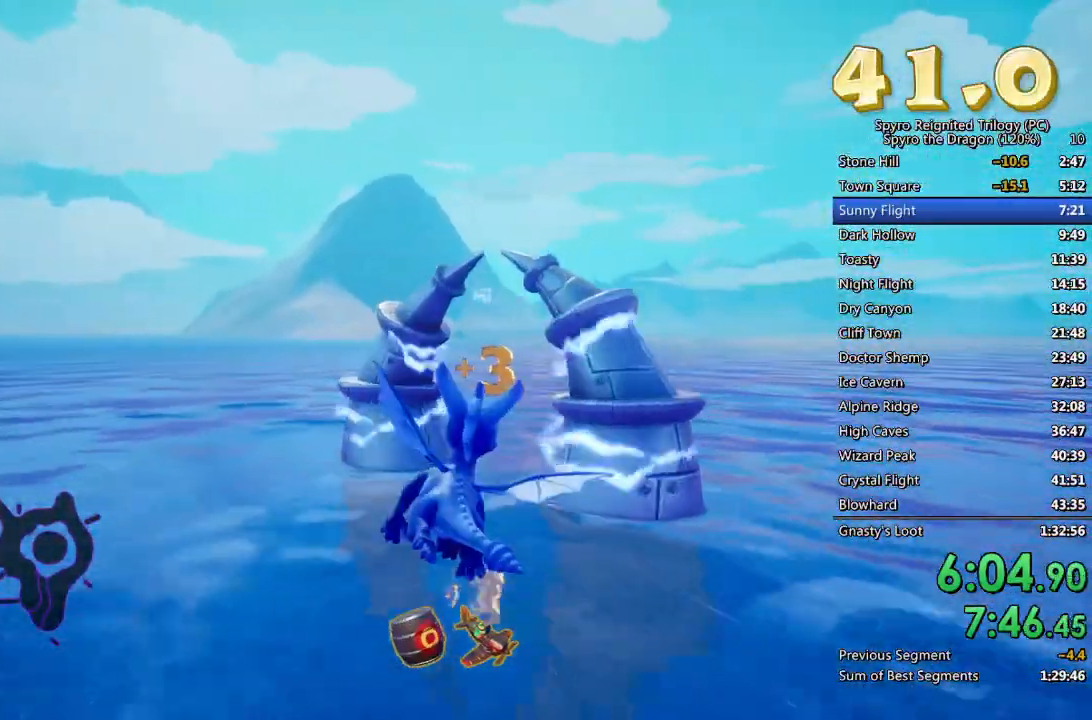
{"dt_ms": 500, "buttons": [], "left_stick": "center", "right_stick": "center", "events": [[100, "left_stick", "right"], [117, "right_stick", "right"], [367, "right_stick", "center"], [400, "left_stick", "center"]]}
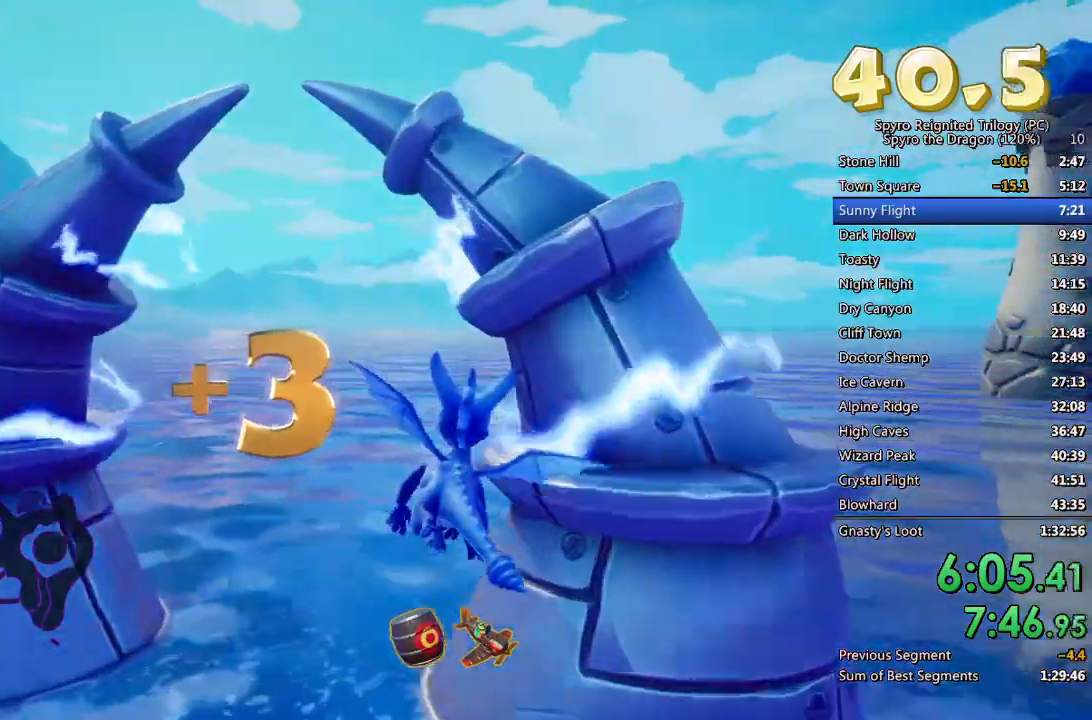
{"dt_ms": 500, "buttons": [], "left_stick": "right", "right_stick": "center", "events": [[17, "right_stick", "right"], [67, "left_stick", "right"], [117, "right_stick", "center"], [183, "CROSS", "down"], [267, "CROSS", "up"], [317, "CROSS", "down"], [400, "CROSS", "up"]]}
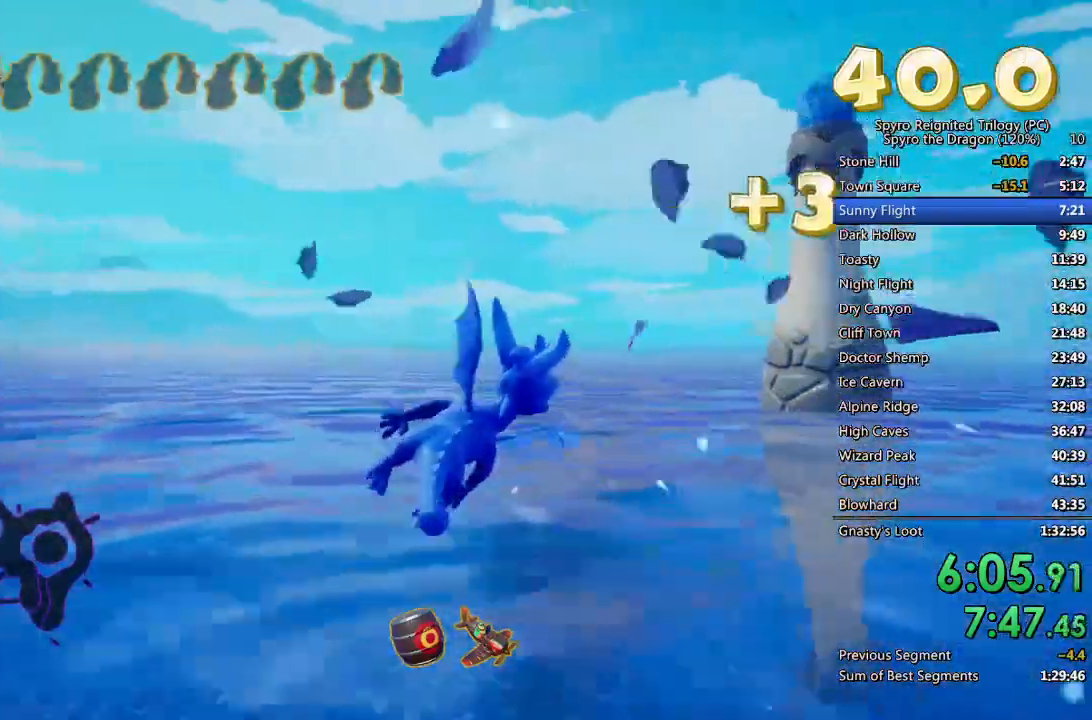
{"dt_ms": 500, "buttons": [], "left_stick": "right", "right_stick": "center", "events": [[200, "right_stick", "right"], [367, "right_stick", "center"]]}
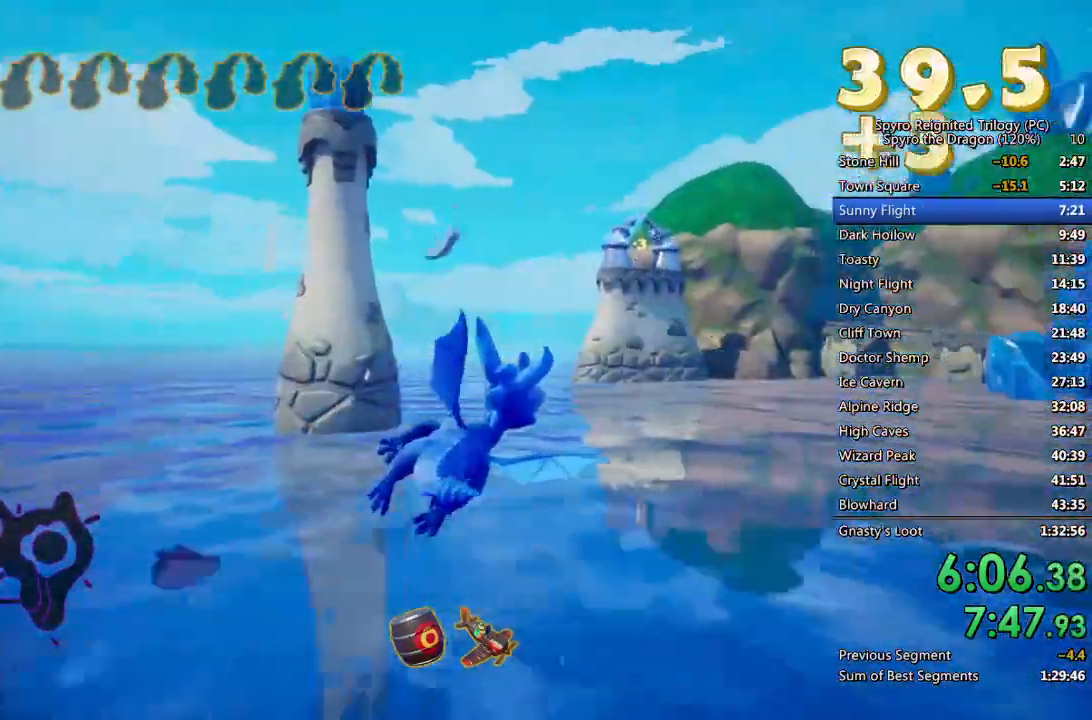
{"dt_ms": 500, "buttons": [], "left_stick": "center", "right_stick": "center", "events": [[133, "left_stick", "down"], [217, "left_stick", "center"], [383, "CROSS", "down"], [450, "CROSS", "up"]]}
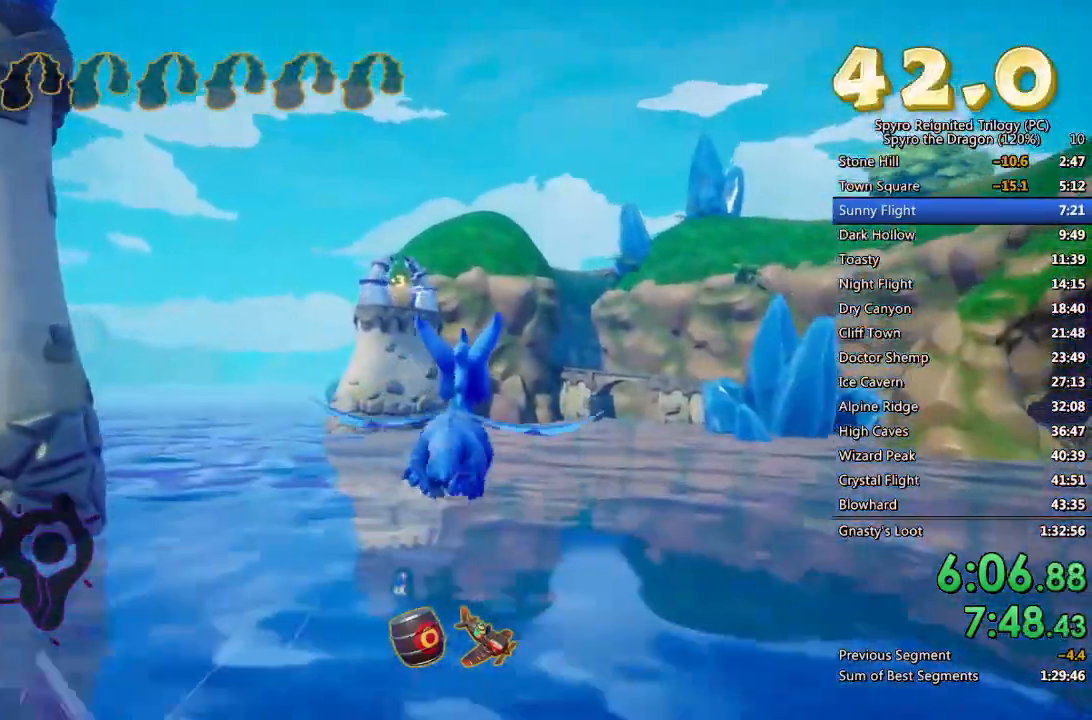
{"dt_ms": 500, "buttons": [], "left_stick": "center", "right_stick": "center", "events": [[100, "left_stick", "up-left"], [217, "left_stick", "center"]]}
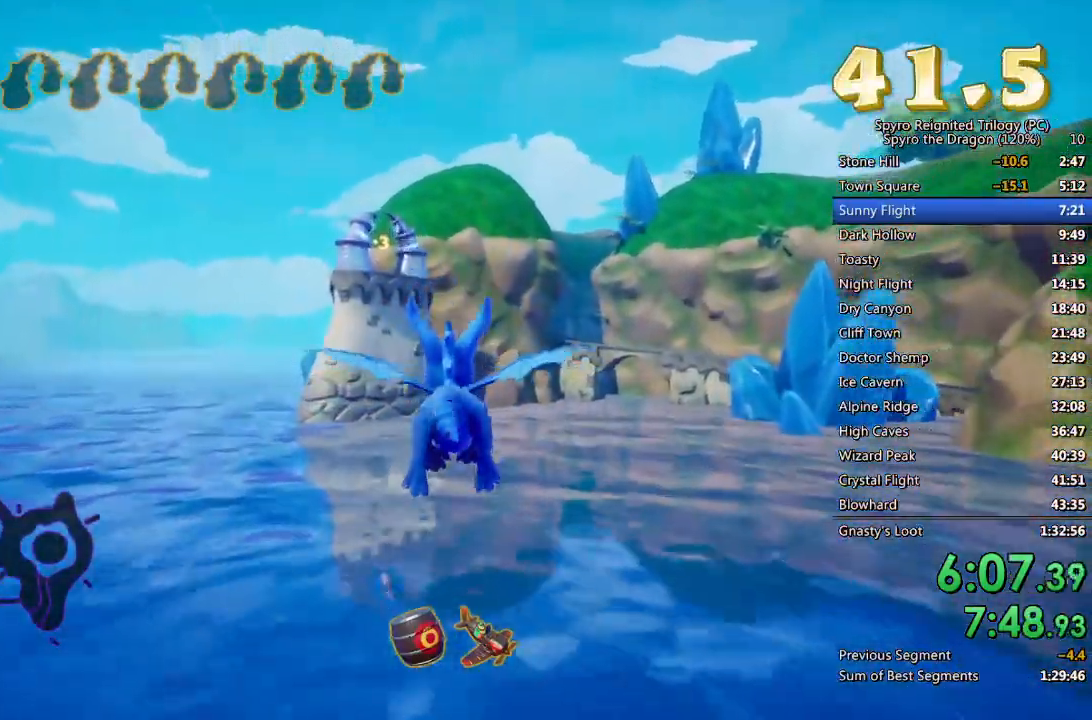
{"dt_ms": 500, "buttons": [], "left_stick": "center", "right_stick": "center", "events": [[367, "left_stick", "down"], [467, "left_stick", "center"]]}
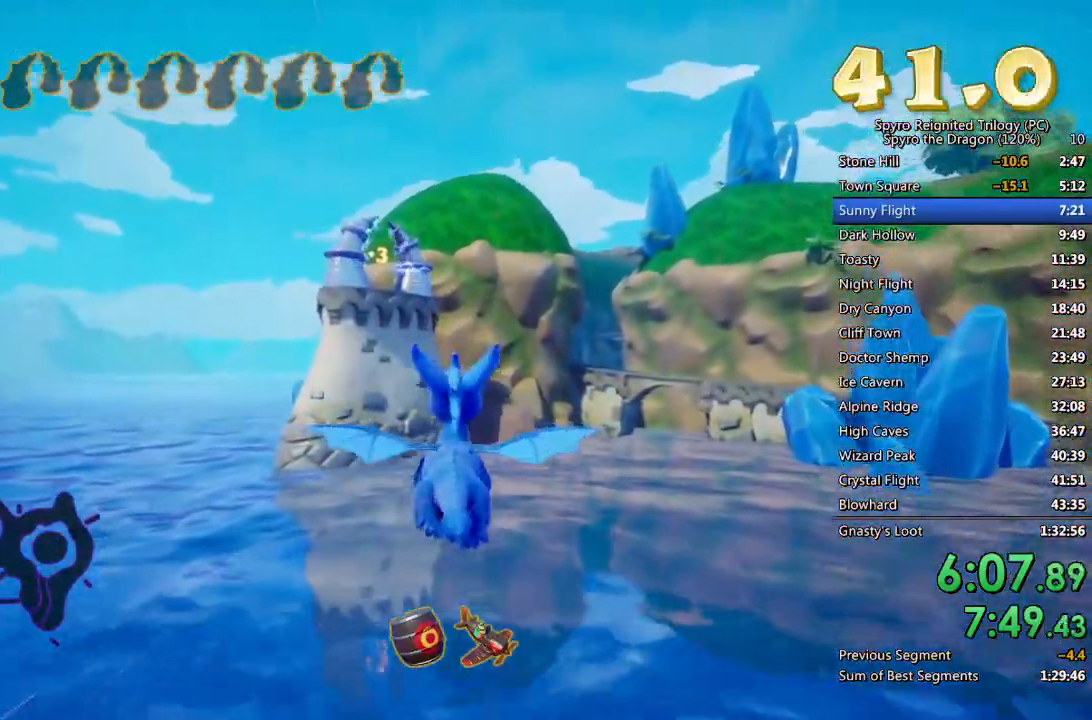
{"dt_ms": 500, "buttons": [], "left_stick": "down-left", "right_stick": "center", "events": [[483, "left_stick", "down-left"]]}
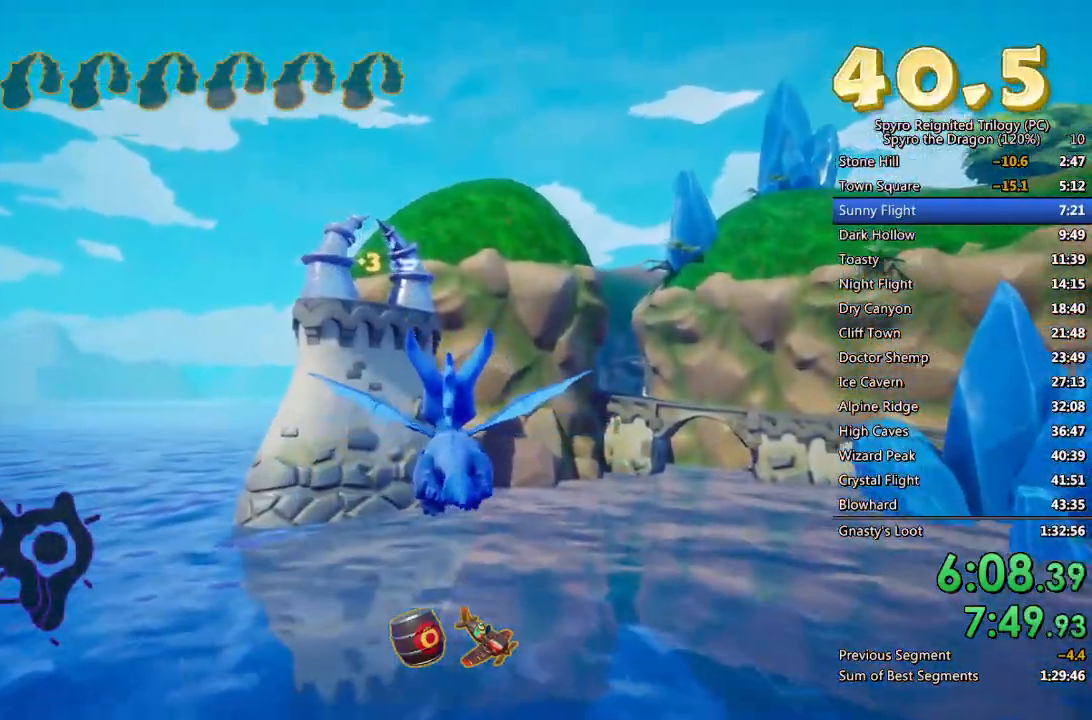
{"dt_ms": 500, "buttons": [], "left_stick": "down", "right_stick": "center", "events": [[100, "left_stick", "center"], [117, "CROSS", "down"], [367, "CROSS", "up"], [400, "left_stick", "down"]]}
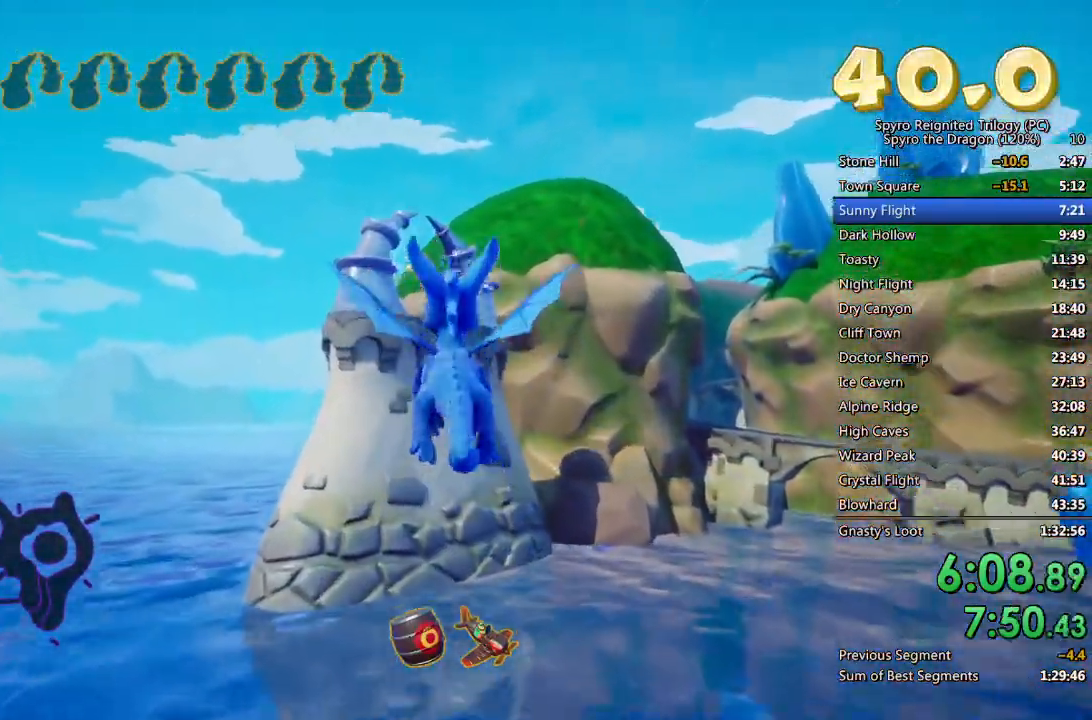
{"dt_ms": 500, "buttons": [], "left_stick": "center", "right_stick": "down", "events": [[67, "left_stick", "center"], [183, "right_stick", "down"], [217, "left_stick", "down"], [367, "left_stick", "center"]]}
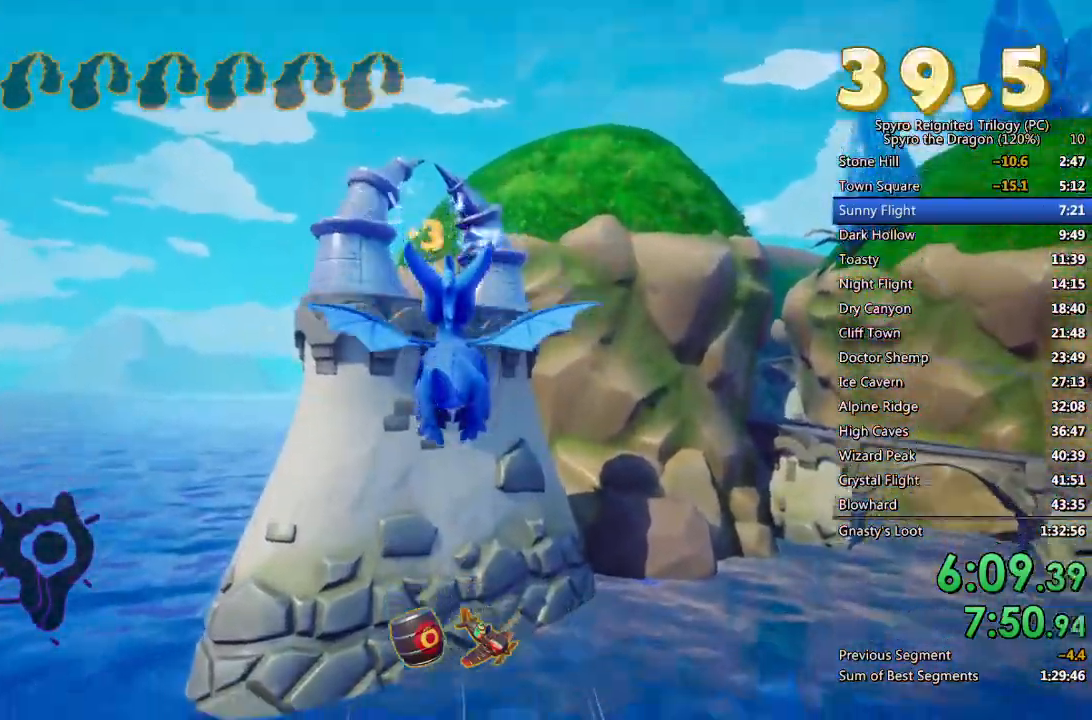
{"dt_ms": 500, "buttons": [], "left_stick": "up", "right_stick": "center", "events": [[17, "left_stick", "down"], [67, "right_stick", "center"], [133, "left_stick", "center"], [300, "right_stick", "down"], [467, "right_stick", "center"], [500, "left_stick", "up"]]}
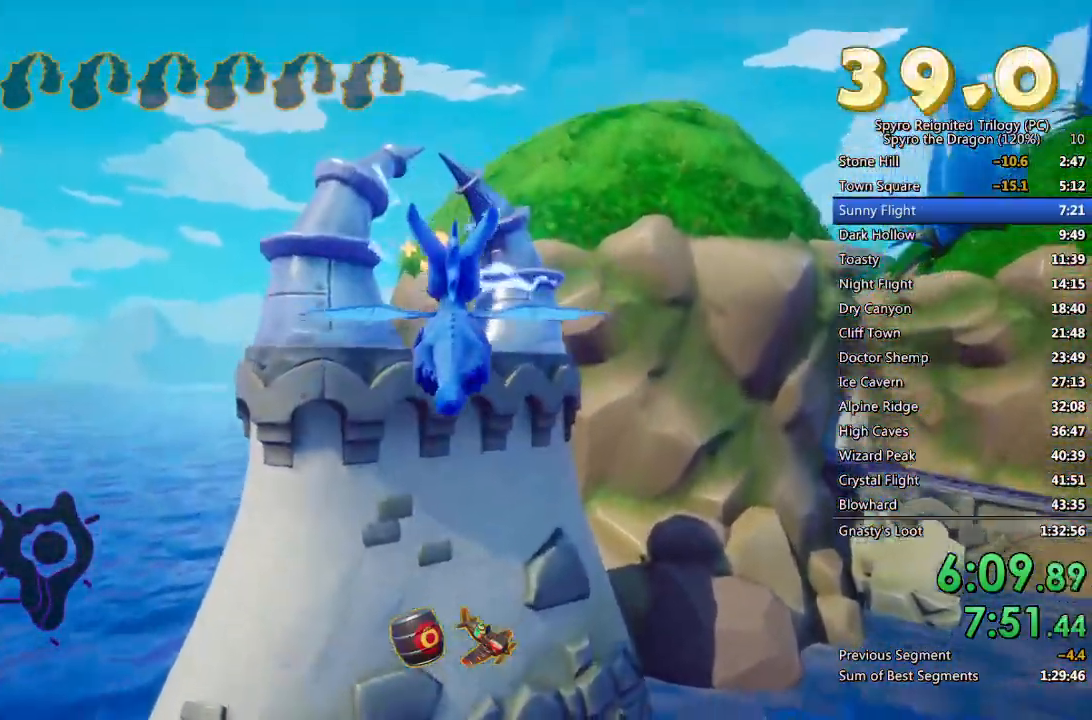
{"dt_ms": 500, "buttons": [], "left_stick": "center", "right_stick": "down-left", "events": [[133, "left_stick", "center"], [400, "left_stick", "down-left"], [433, "right_stick", "down-left"], [483, "left_stick", "center"]]}
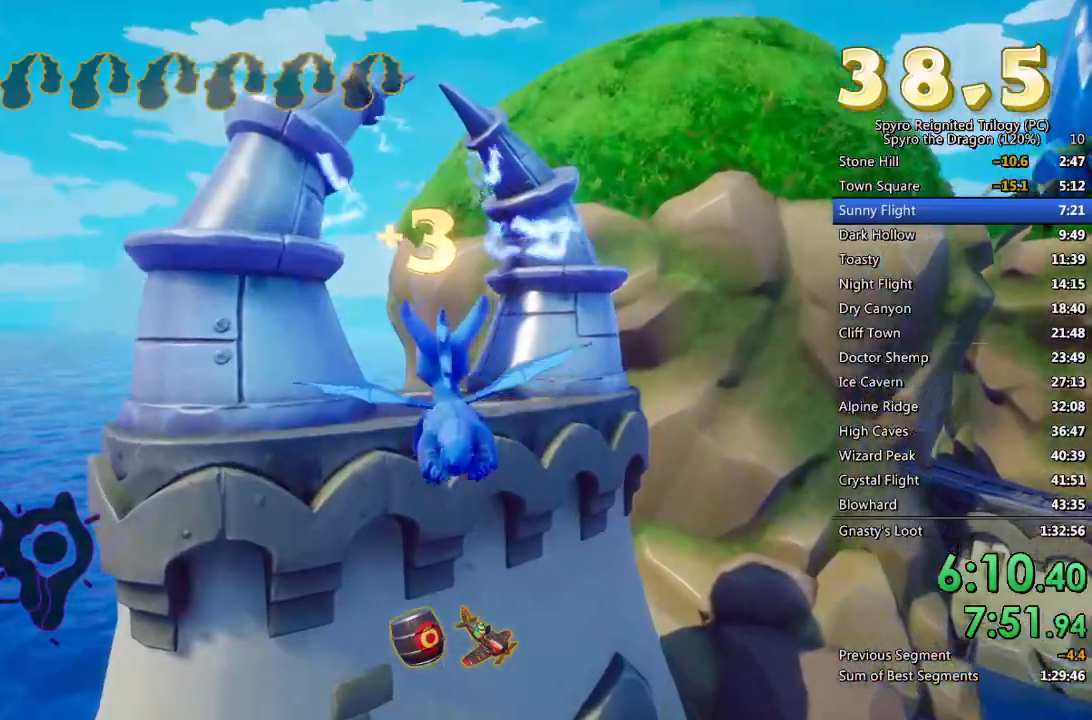
{"dt_ms": 500, "buttons": [], "left_stick": "center", "right_stick": "center", "events": [[150, "right_stick", "center"], [183, "left_stick", "down-left"], [283, "right_stick", "down"], [317, "left_stick", "center"], [433, "right_stick", "center"]]}
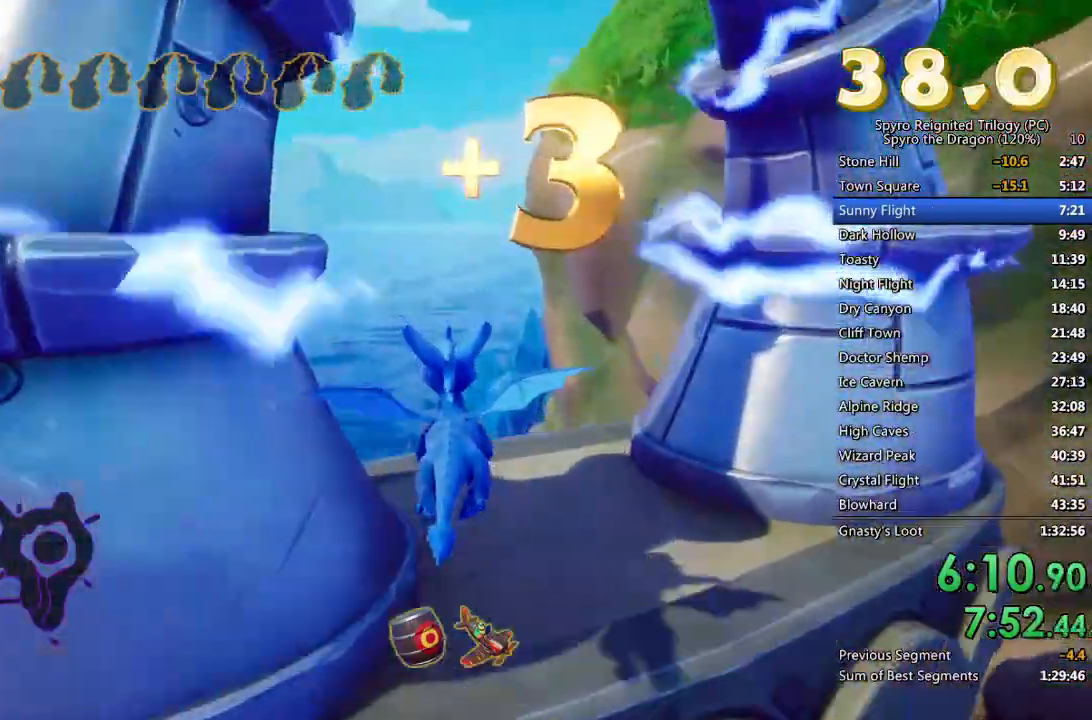
{"dt_ms": 500, "buttons": ["SQUARE"], "left_stick": "center", "right_stick": "center", "events": [[217, "left_stick", "left"], [317, "SQUARE", "down"], [317, "left_stick", "center"]]}
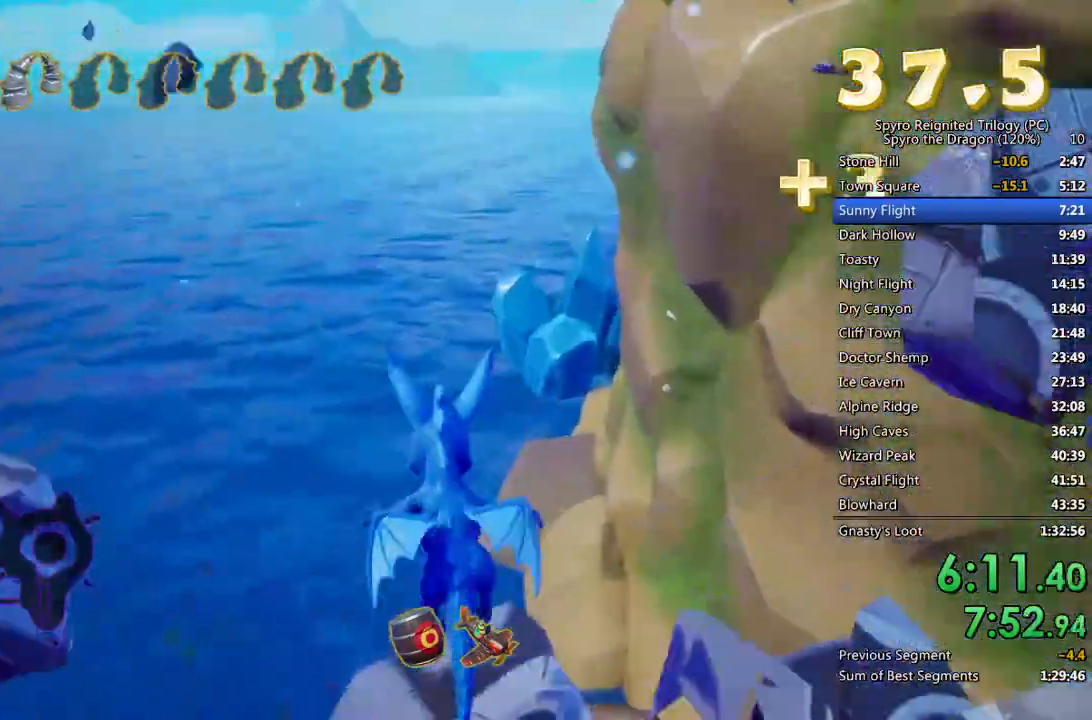
{"dt_ms": 500, "buttons": ["SQUARE"], "left_stick": "center", "right_stick": "center", "events": []}
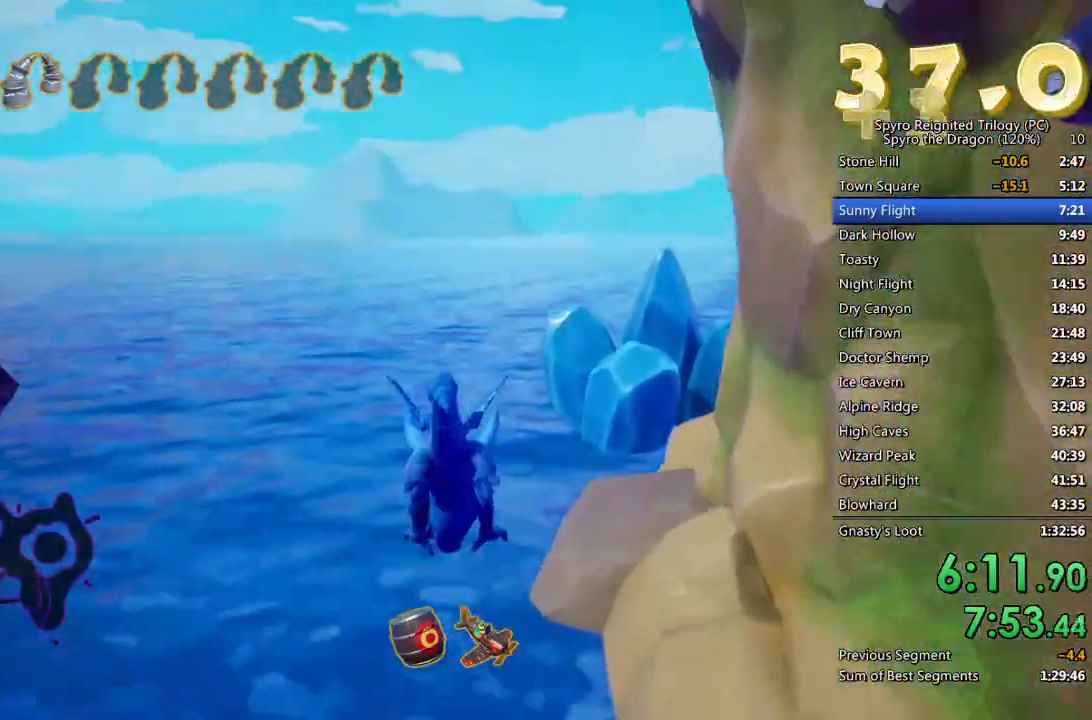
{"dt_ms": 500, "buttons": [], "left_stick": "center", "right_stick": "center", "events": [[50, "left_stick", "right"], [117, "SQUARE", "up"], [183, "CROSS", "down"], [183, "left_stick", "center"], [383, "CROSS", "up"]]}
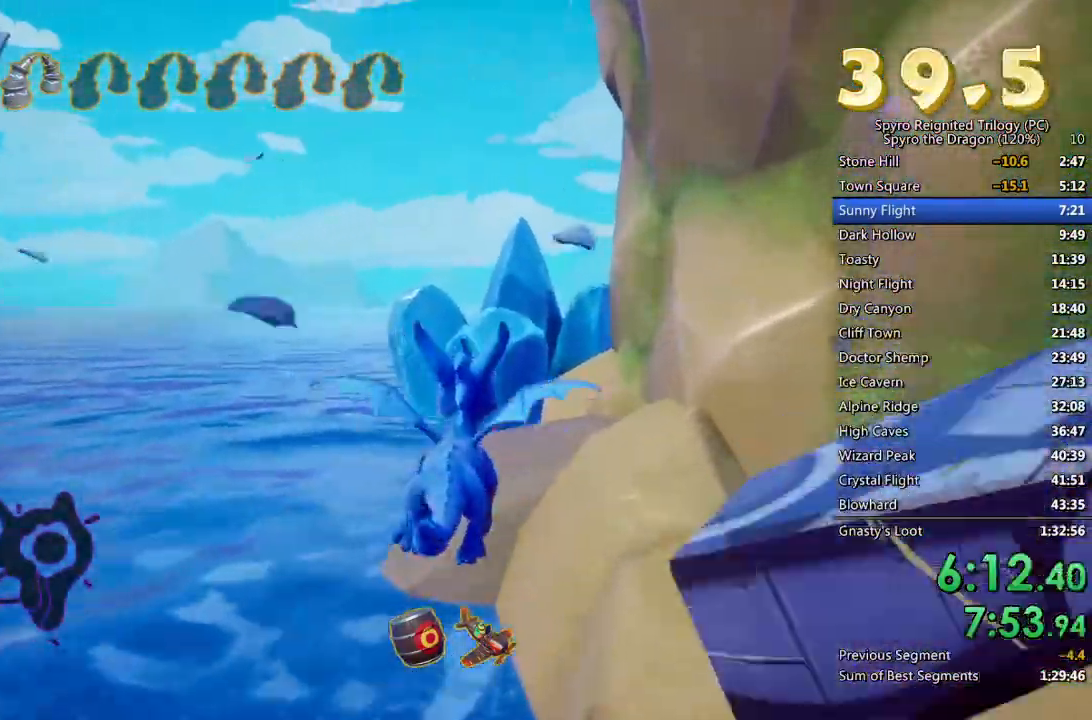
{"dt_ms": 500, "buttons": [], "left_stick": "right", "right_stick": "center", "events": [[33, "left_stick", "down-left"], [167, "left_stick", "center"], [167, "right_stick", "down-right"], [417, "right_stick", "center"], [450, "left_stick", "right"]]}
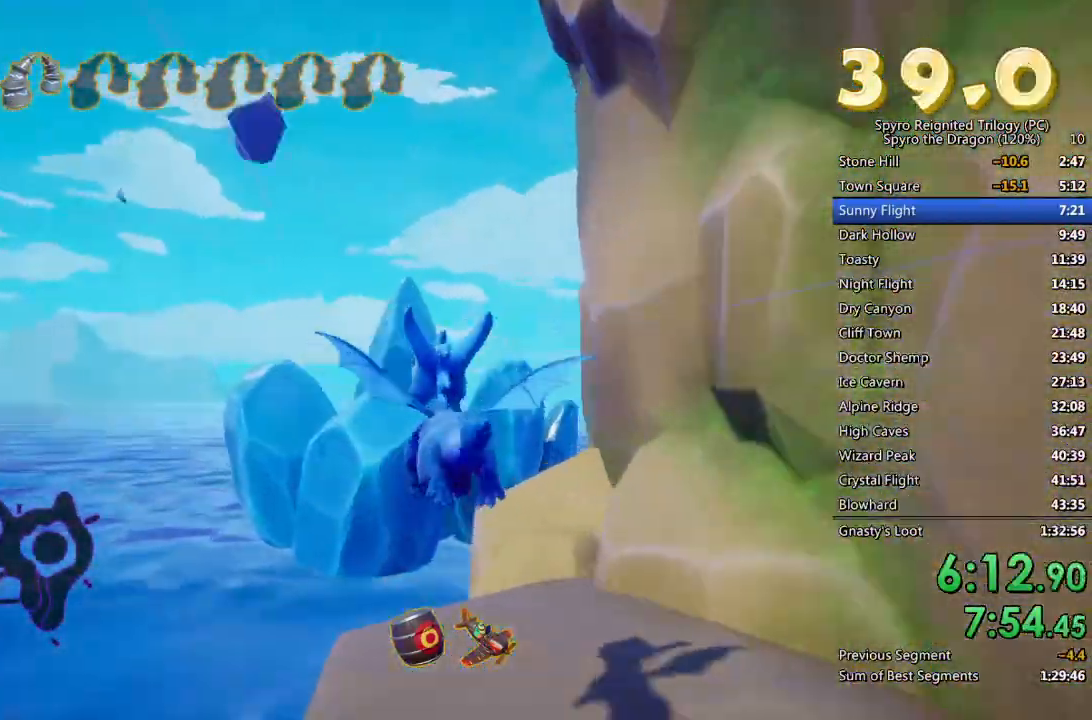
{"dt_ms": 500, "buttons": [], "left_stick": "up-right", "right_stick": "center", "events": [[17, "right_stick", "down-right"], [67, "left_stick", "center"], [167, "right_stick", "center"], [250, "right_stick", "down-right"], [300, "left_stick", "up-right"], [417, "right_stick", "center"]]}
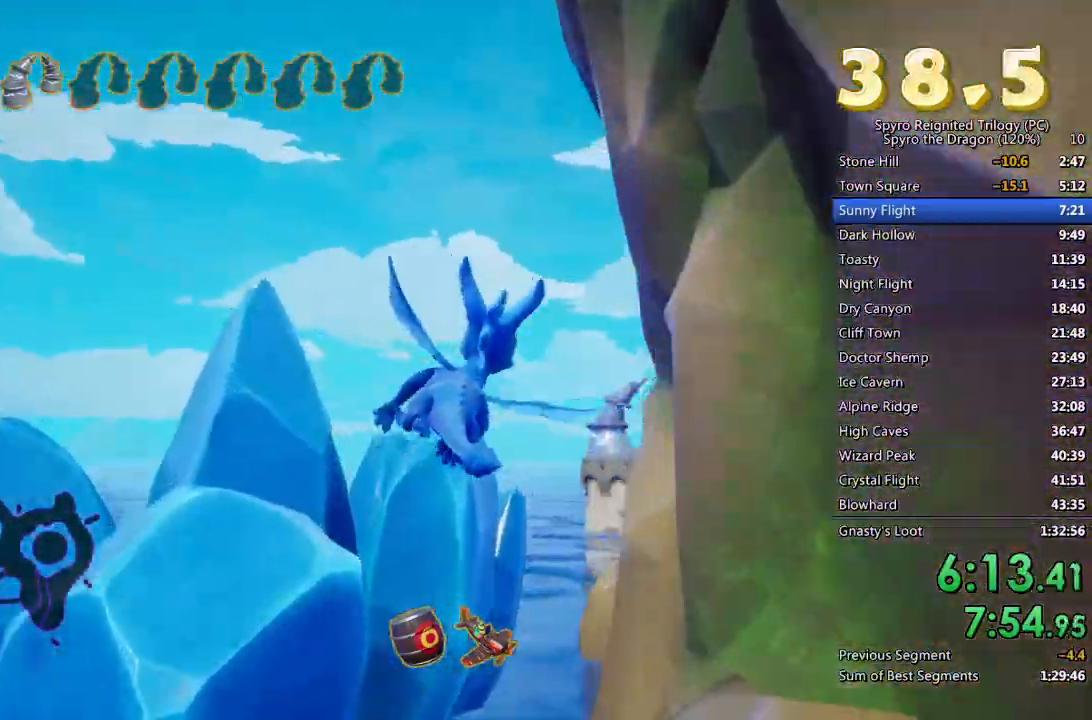
{"dt_ms": 1000, "buttons": [], "left_stick": "center", "right_stick": "center"}
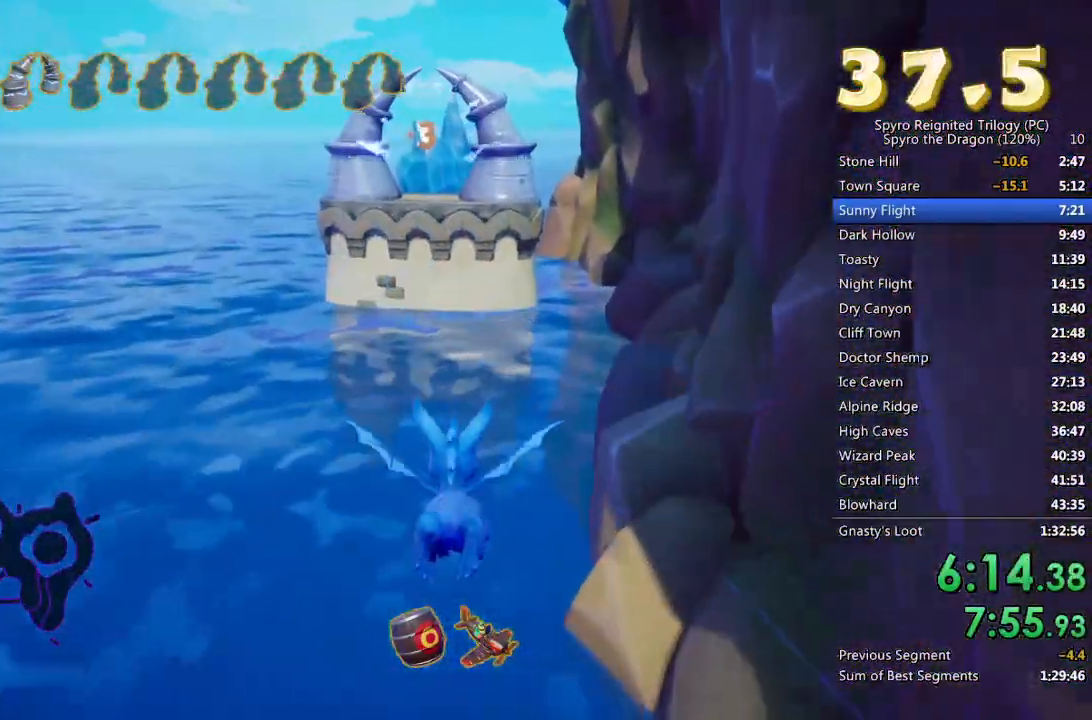
{"dt_ms": 500, "buttons": ["CROSS"], "left_stick": "down", "right_stick": "center", "events": [[167, "left_stick", "left"], [250, "left_stick", "center"], [333, "CROSS", "down"], [383, "left_stick", "down"]]}
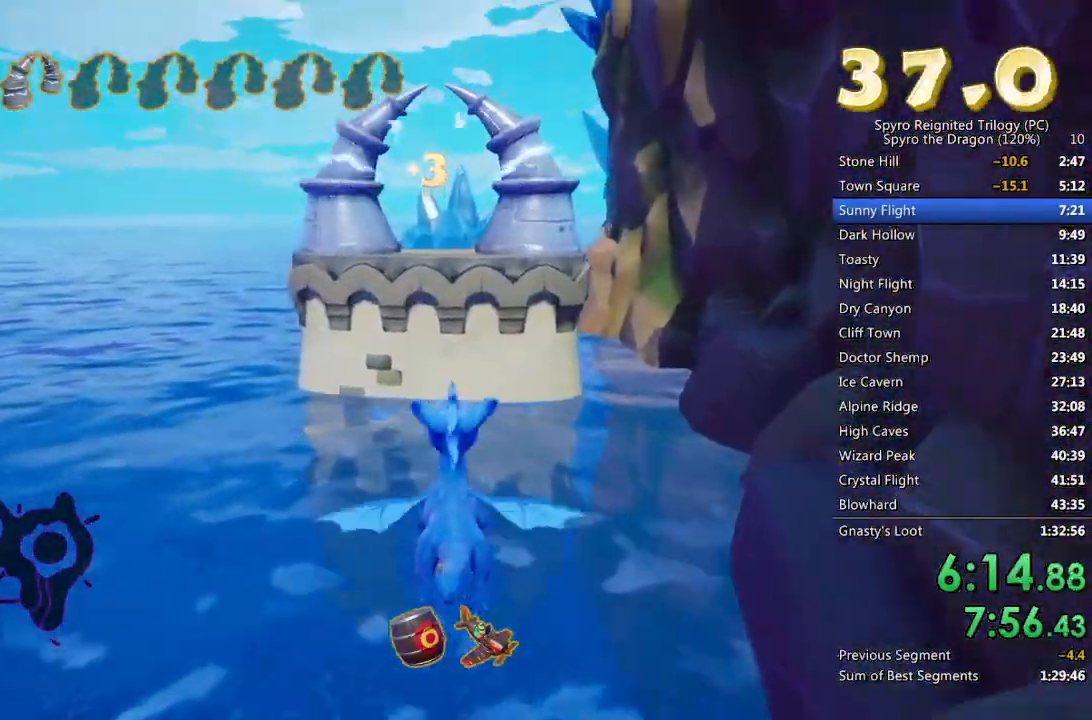
{"dt_ms": 500, "buttons": [], "left_stick": "up-right", "right_stick": "center", "events": [[183, "left_stick", "center"], [267, "CROSS", "up"], [500, "left_stick", "up-right"]]}
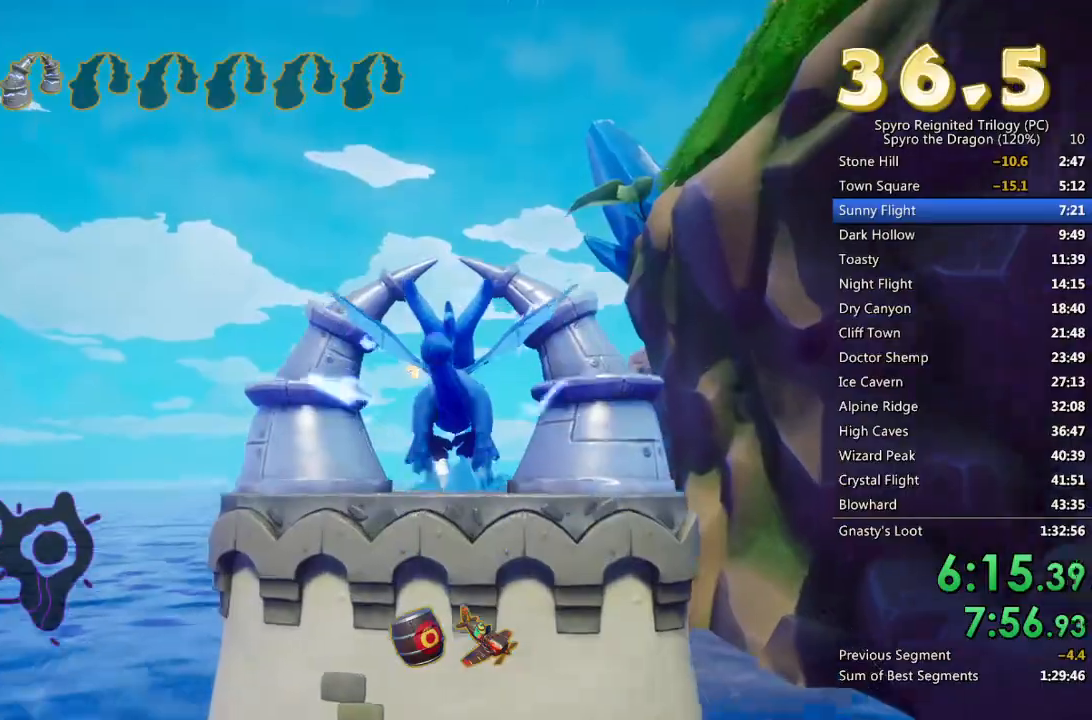
{"dt_ms": 500, "buttons": [], "left_stick": "center", "right_stick": "center", "events": [[17, "left_stick", "up"], [117, "left_stick", "center"], [300, "left_stick", "up-right"], [450, "left_stick", "center"]]}
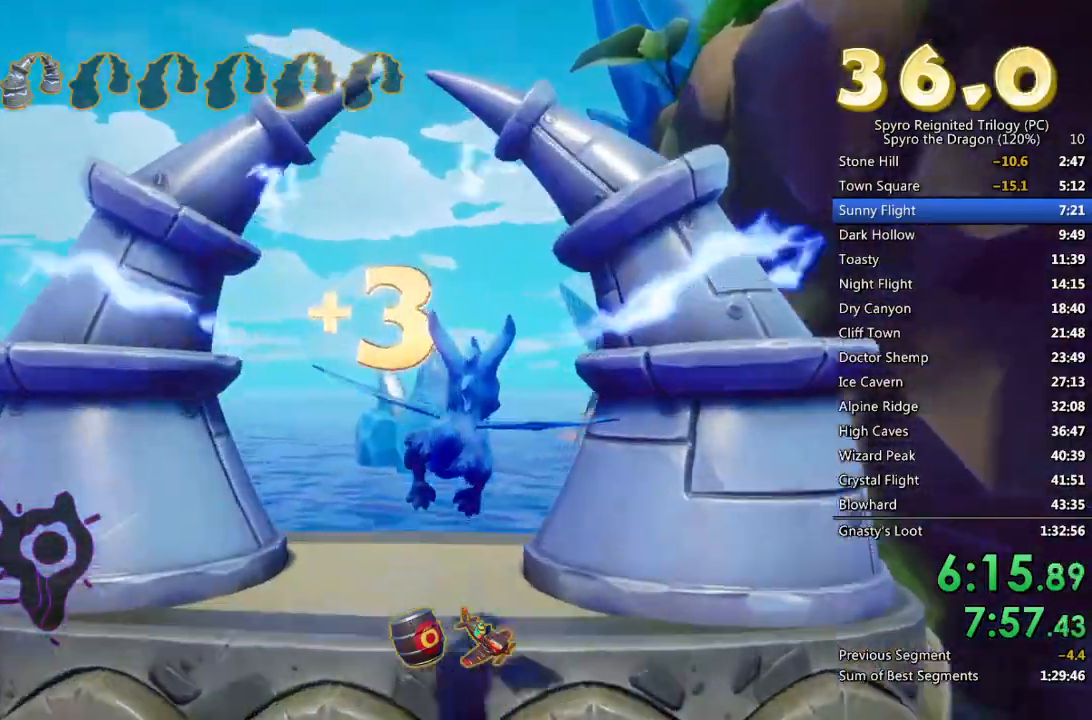
{"dt_ms": 500, "buttons": [], "left_stick": "up-right", "right_stick": "center", "events": [[133, "left_stick", "up"], [233, "left_stick", "center"], [433, "left_stick", "up-right"]]}
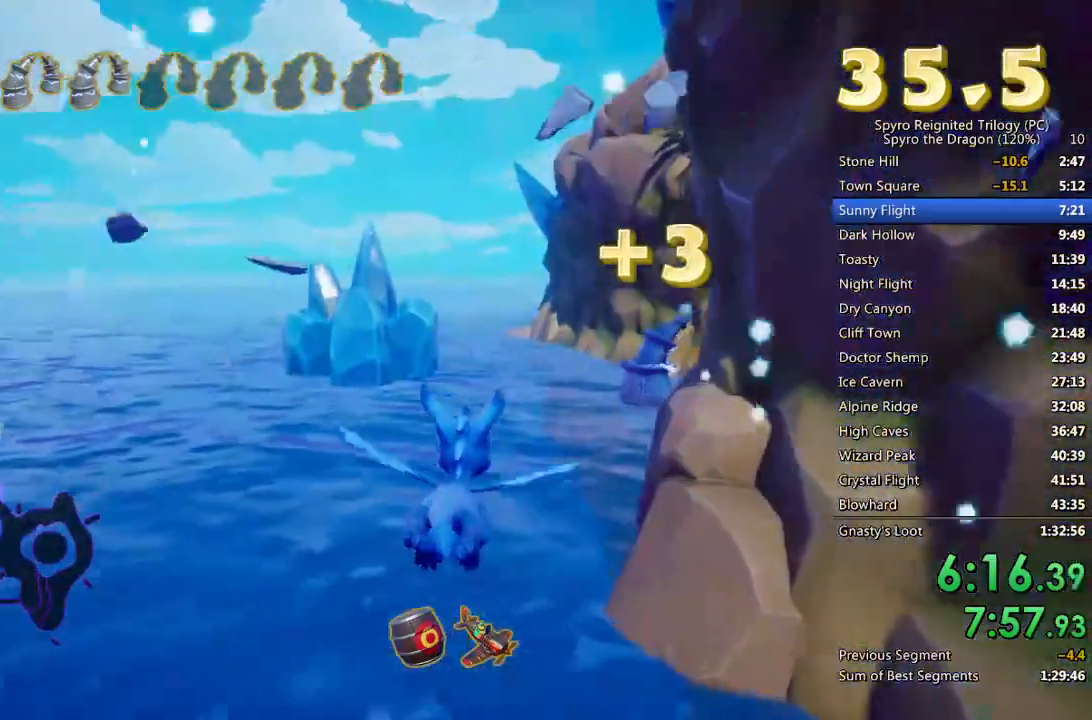
{"dt_ms": 500, "buttons": [], "left_stick": "center", "right_stick": "center", "events": [[67, "left_stick", "center"], [183, "left_stick", "up-right"], [300, "left_stick", "center"]]}
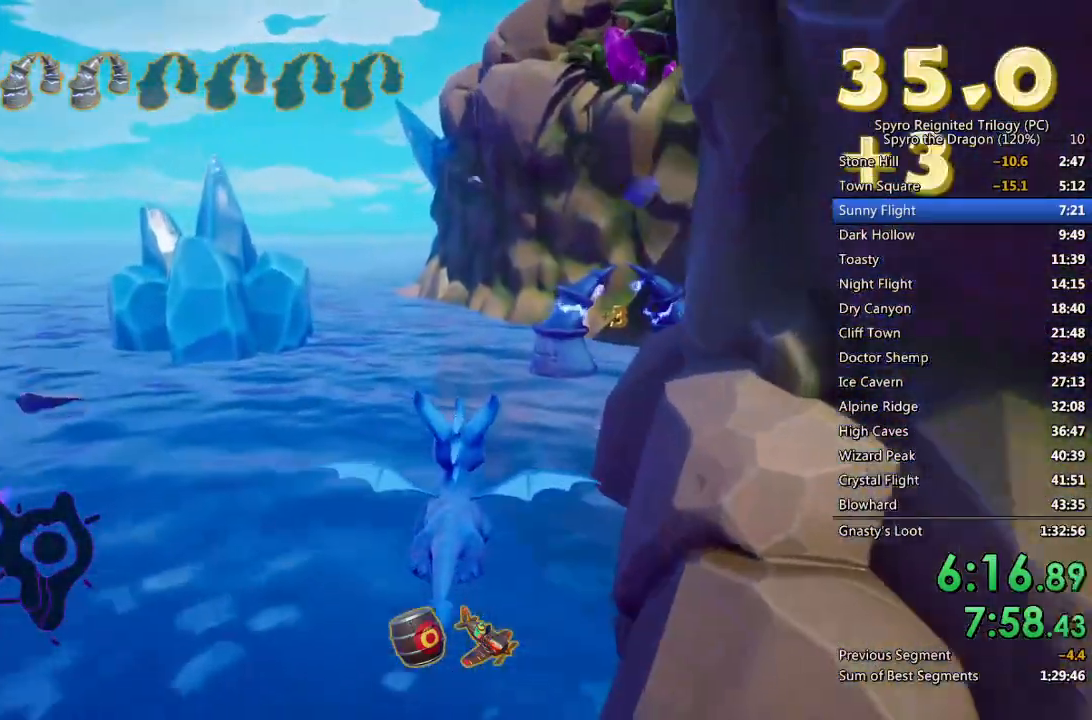
{"dt_ms": 500, "buttons": [], "left_stick": "up-right", "right_stick": "center", "events": [[67, "left_stick", "up-right"], [200, "left_stick", "center"], [417, "left_stick", "up-right"]]}